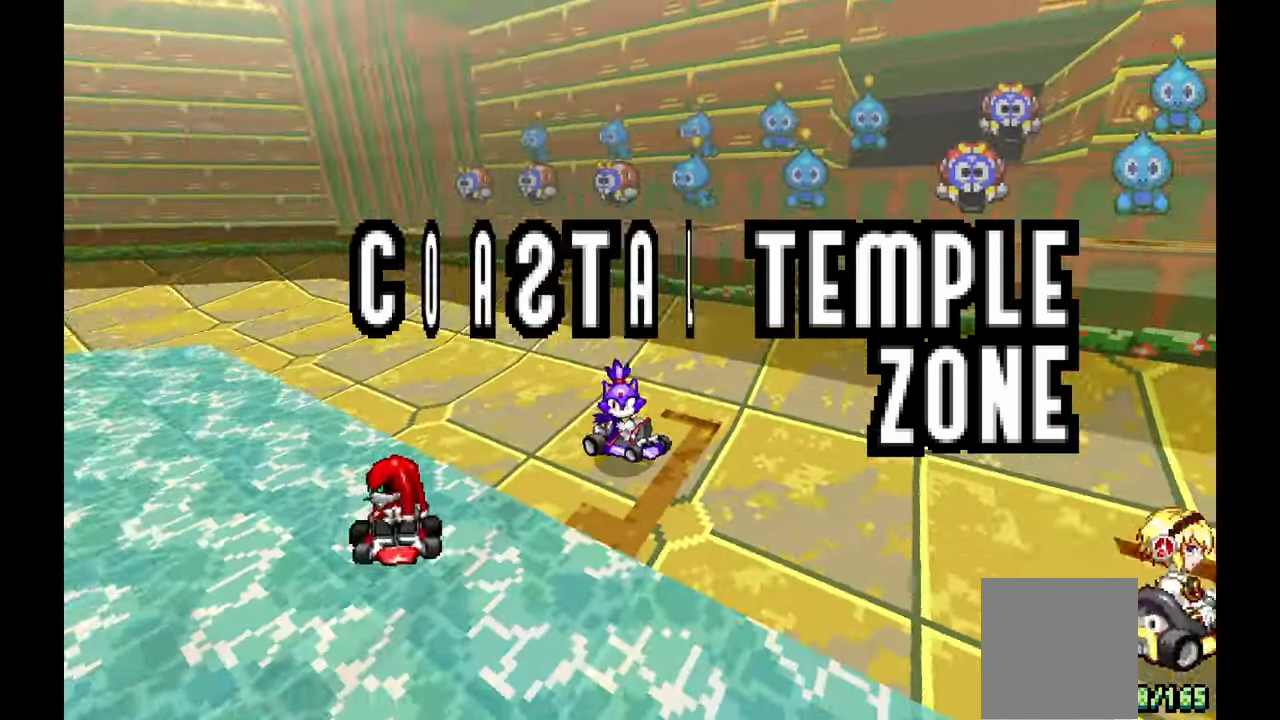
Gameplay with a controller (Xbox layout); each line is a JSON object with the inputs held at the frame after it (dt_ms = milliseconds from this image to that frame). "events" lists button and stick changes between this image and that frame as [ms after this image, input, new state], when the widget could be followed in between. Not read: HOME L1 L2 L3 R2 R3 SELECT START X.
{"dt_ms": 500, "buttons": ["A"], "left_stick": "center", "events": [[200, "A", "down"]]}
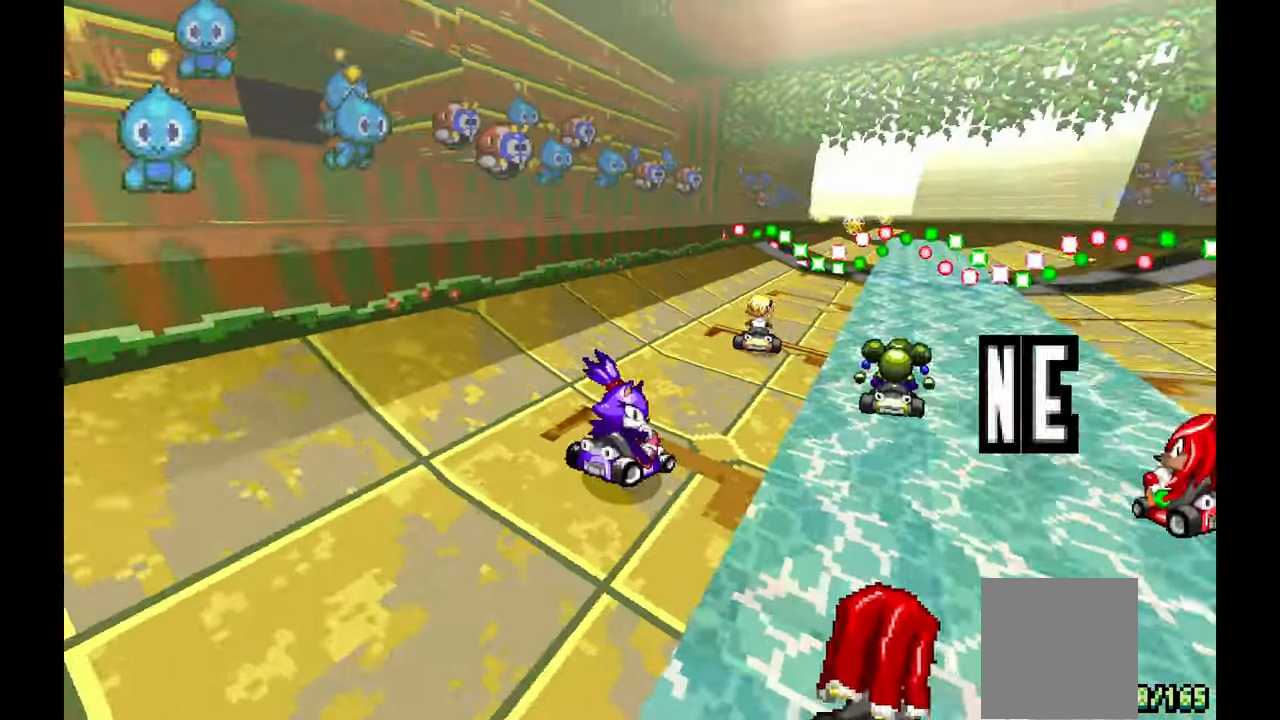
{"dt_ms": 500, "buttons": ["A"], "left_stick": "center", "events": [[167, "left_stick", "left"], [400, "left_stick", "center"]]}
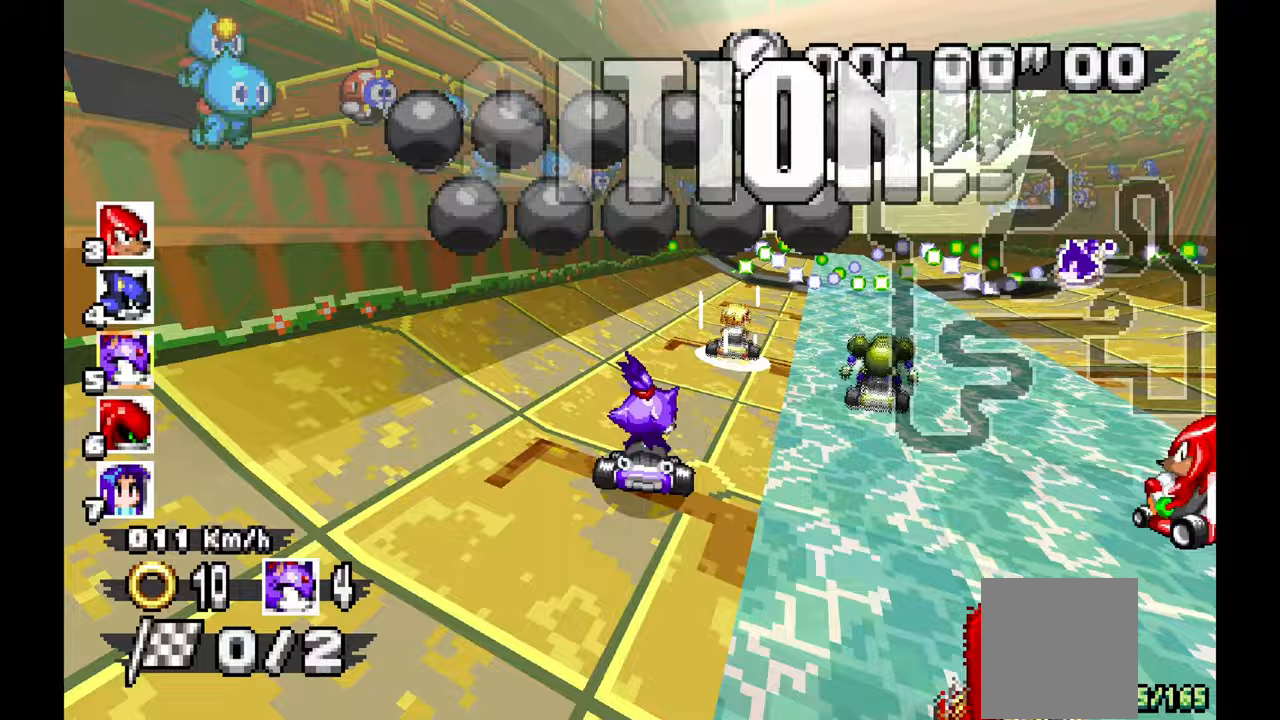
{"dt_ms": 500, "buttons": ["A"], "left_stick": "center", "events": [[333, "left_stick", "left"], [433, "left_stick", "center"]]}
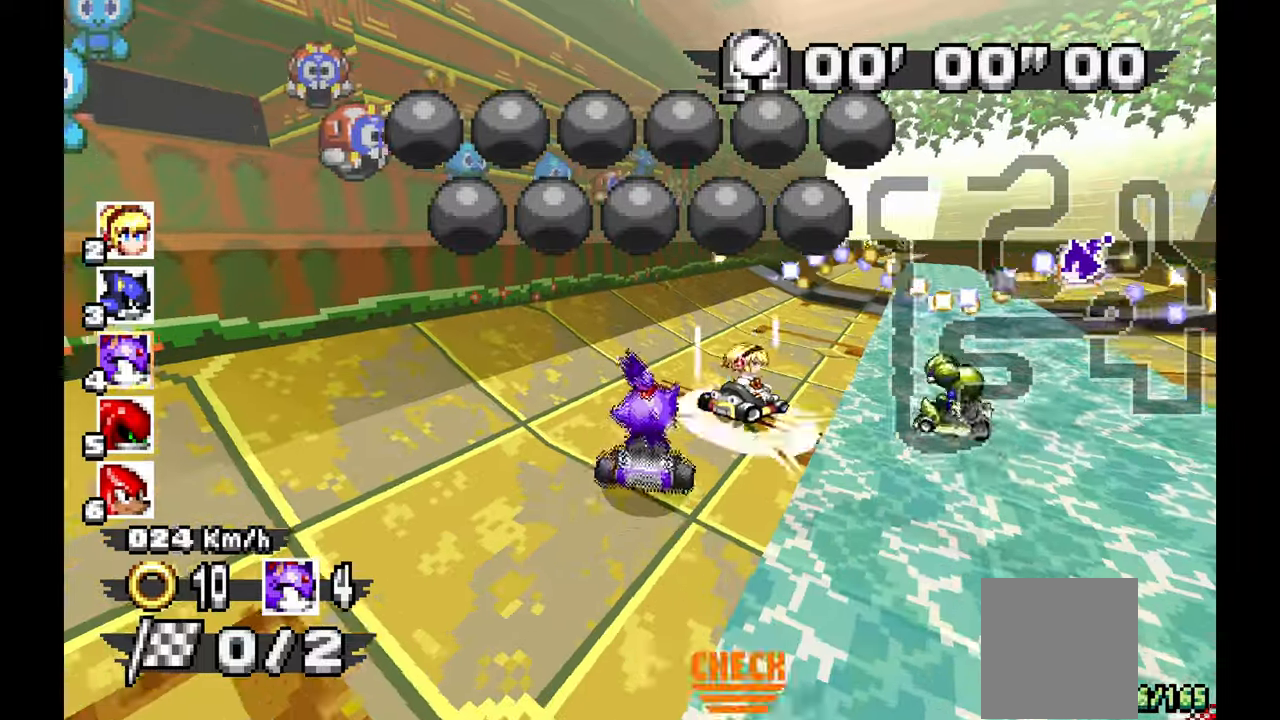
{"dt_ms": 500, "buttons": ["A"], "left_stick": "right", "events": [[167, "left_stick", "up-right"], [250, "left_stick", "right"]]}
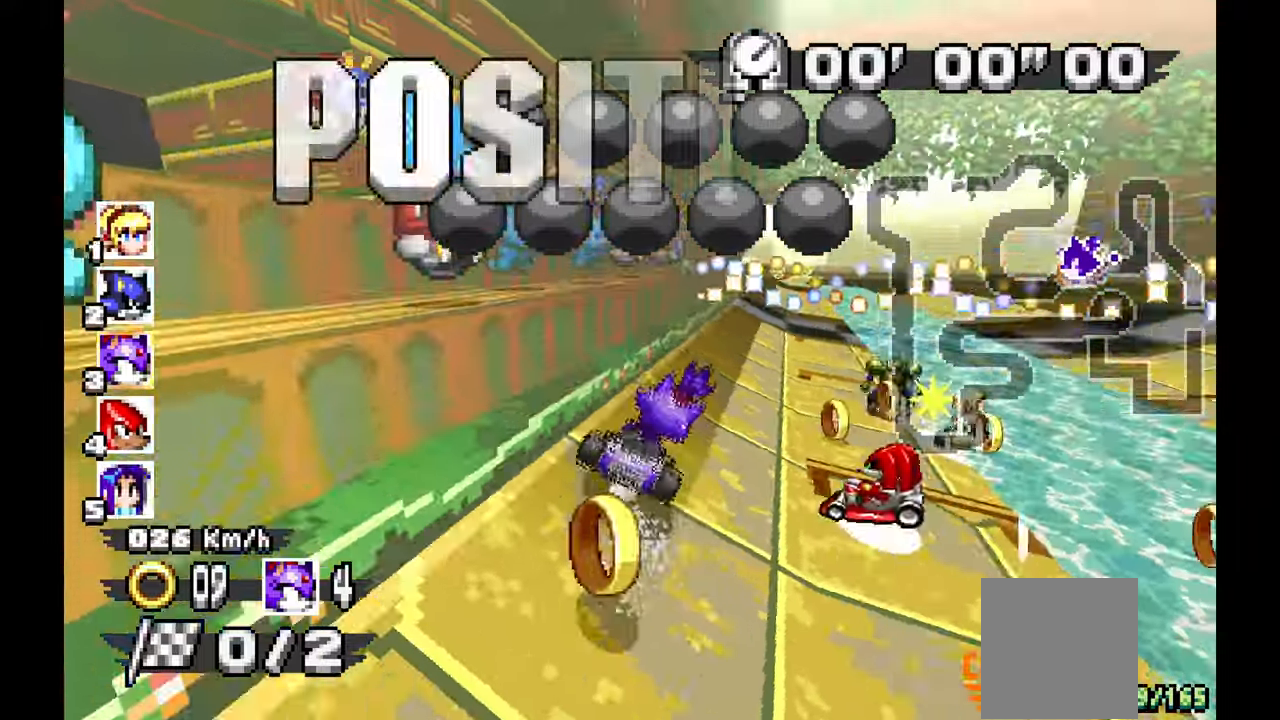
{"dt_ms": 1000, "buttons": ["A"], "left_stick": "left", "events": [[117, "A", "up"], [117, "B", "down"], [150, "left_stick", "center"], [167, "B", "up"], [183, "A", "down"], [500, "left_stick", "right"], [617, "left_stick", "center"], [717, "left_stick", "left"]]}
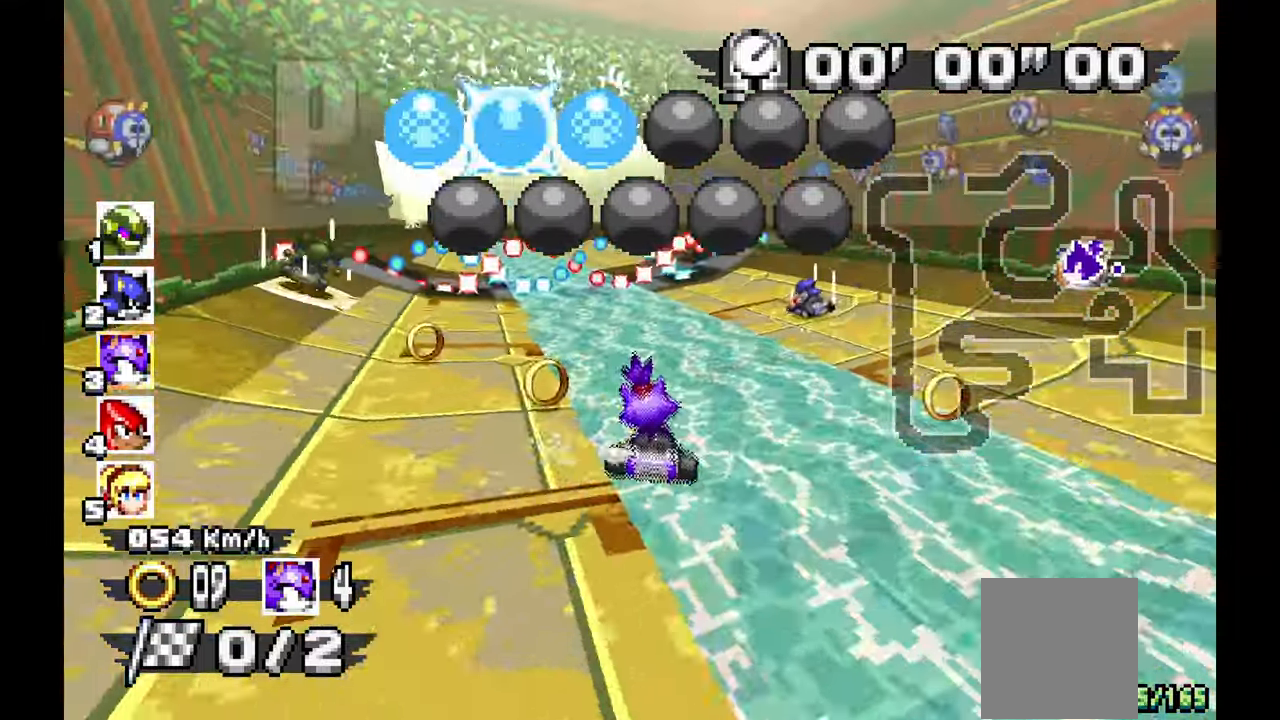
{"dt_ms": 500, "buttons": ["A"], "left_stick": "right", "events": [[33, "A", "up"], [233, "A", "down"], [300, "left_stick", "center"], [383, "left_stick", "up"], [467, "left_stick", "right"]]}
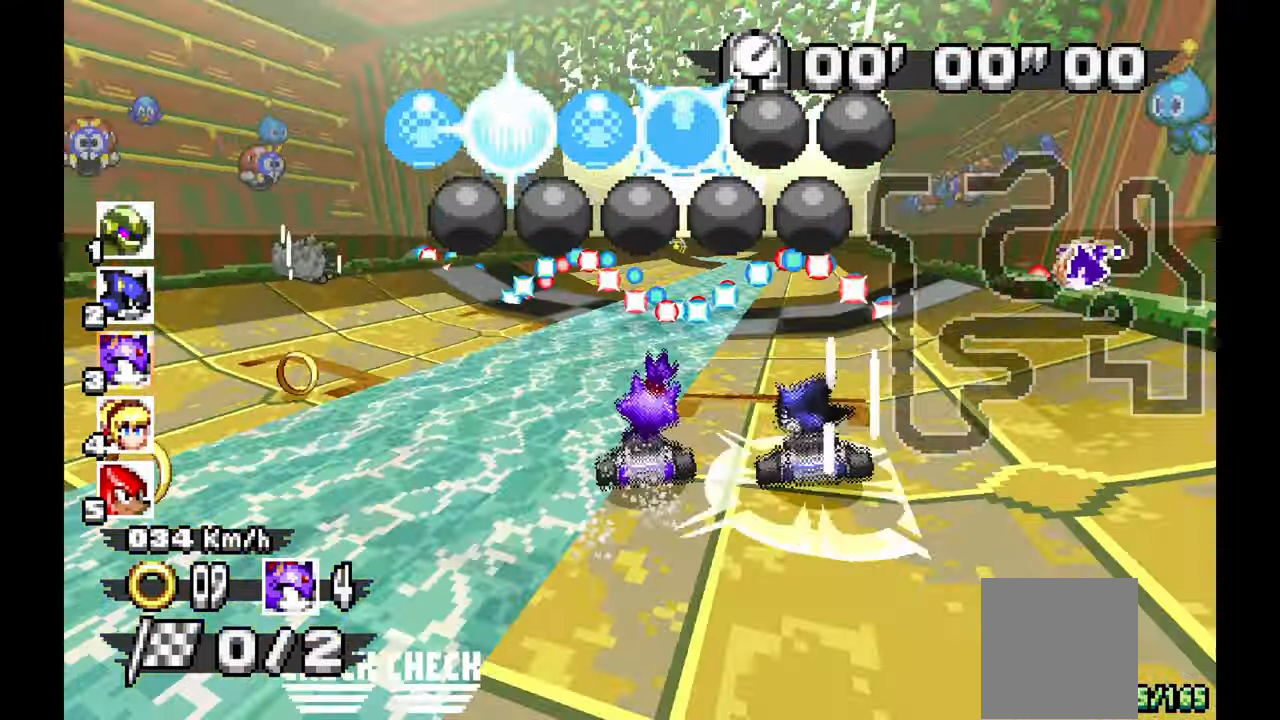
{"dt_ms": 1000, "buttons": [], "left_stick": "center"}
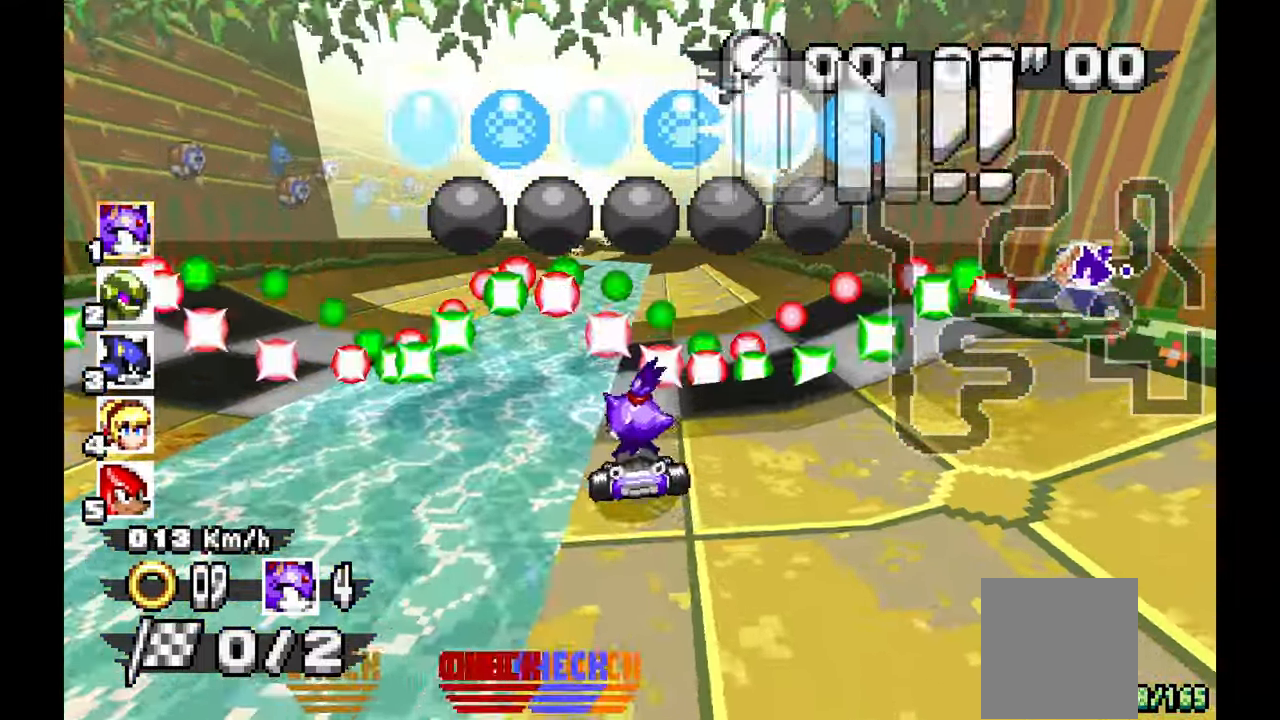
{"dt_ms": 500, "buttons": [], "left_stick": "center", "events": [[367, "left_stick", "up"], [417, "left_stick", "center"]]}
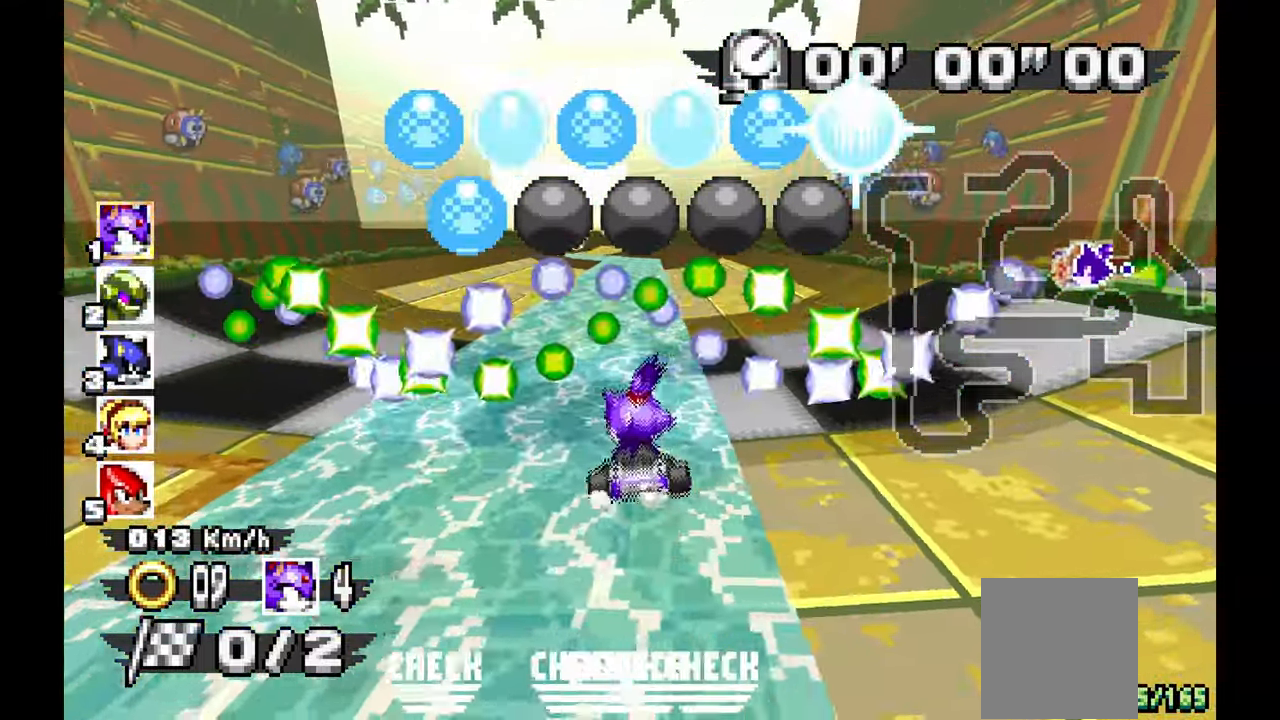
{"dt_ms": 500, "buttons": [], "left_stick": "center", "events": [[150, "A", "down"], [267, "left_stick", "up"], [350, "left_stick", "center"], [417, "A", "up"]]}
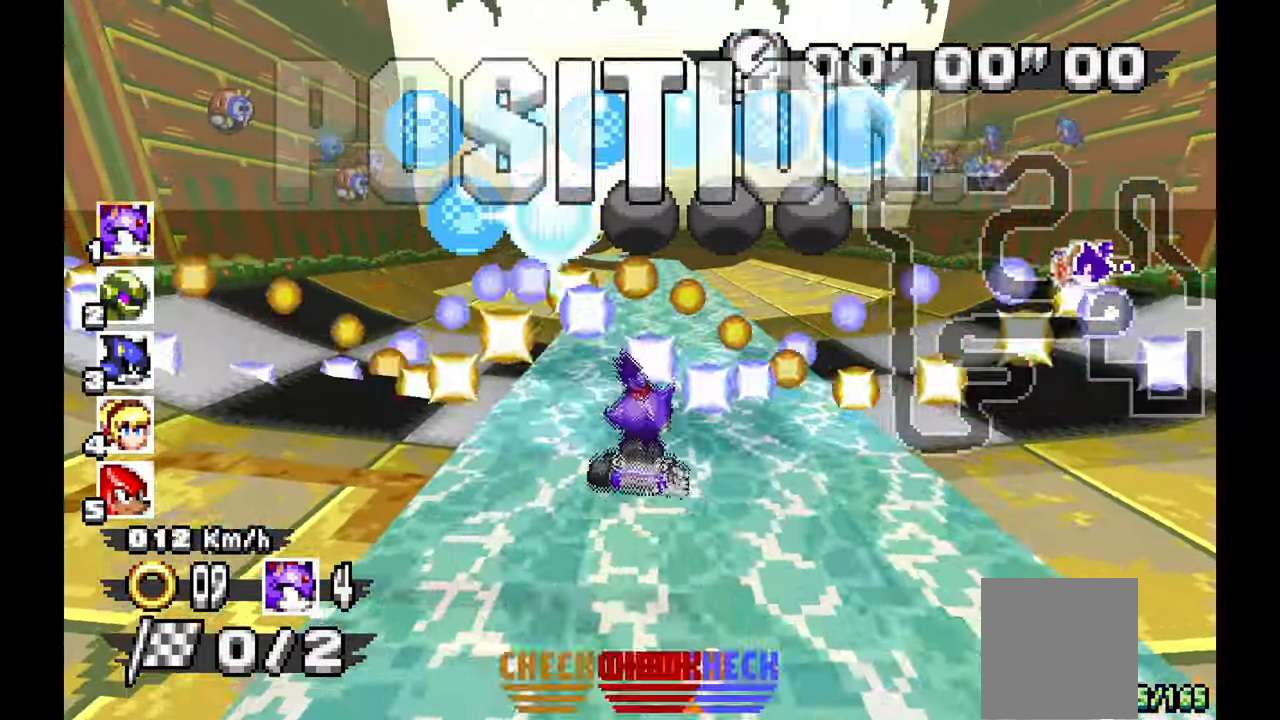
{"dt_ms": 500, "buttons": [], "left_stick": "center", "events": []}
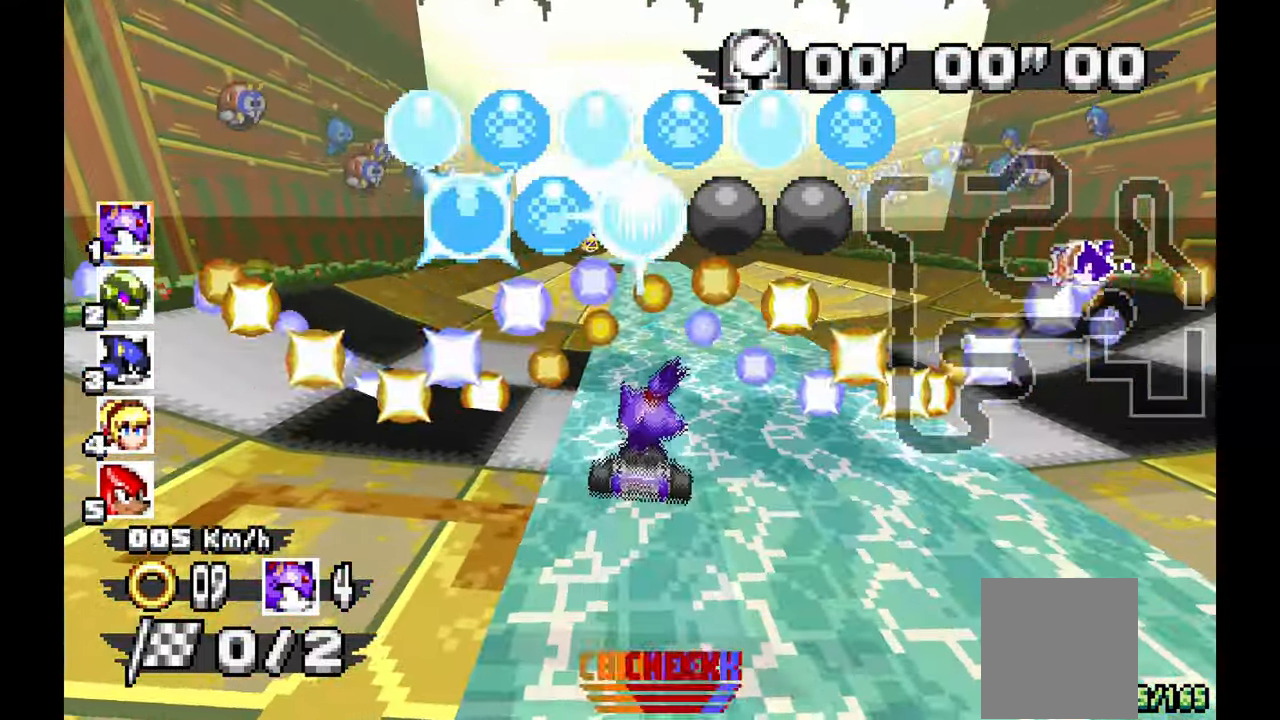
{"dt_ms": 500, "buttons": ["A"], "left_stick": "center", "events": [[467, "A", "down"]]}
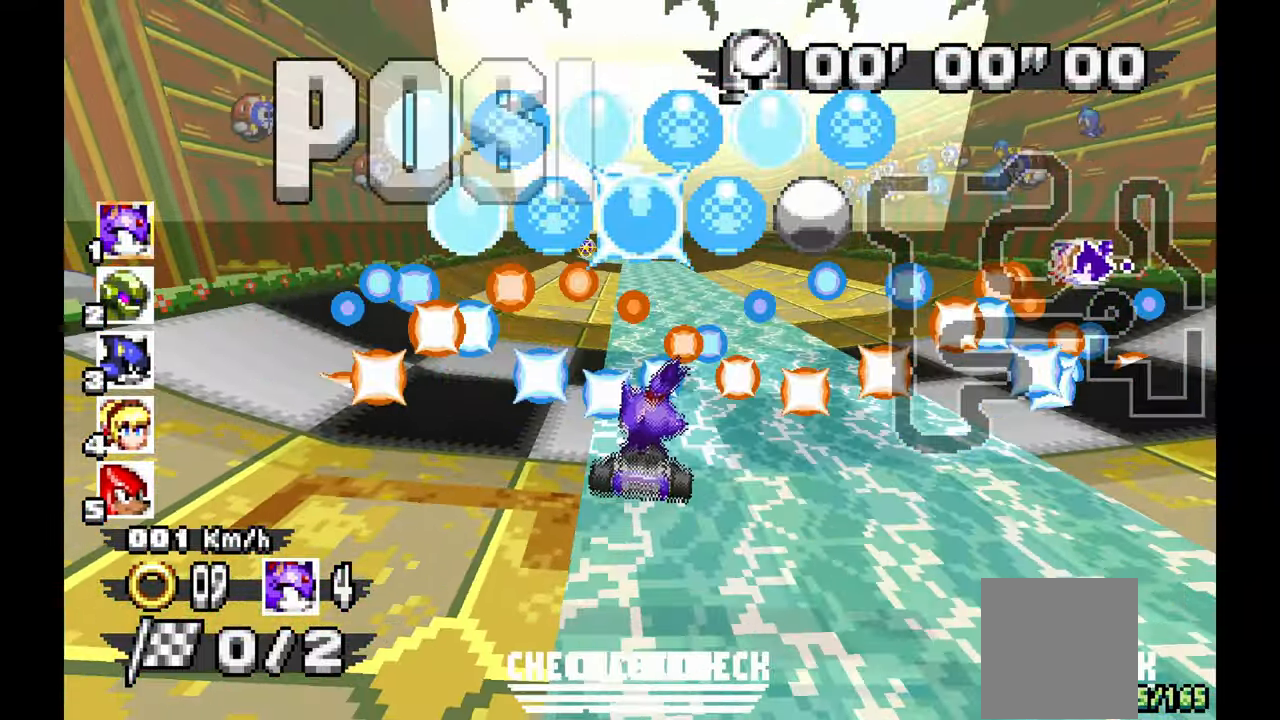
{"dt_ms": 500, "buttons": [], "left_stick": "center", "events": [[83, "A", "up"]]}
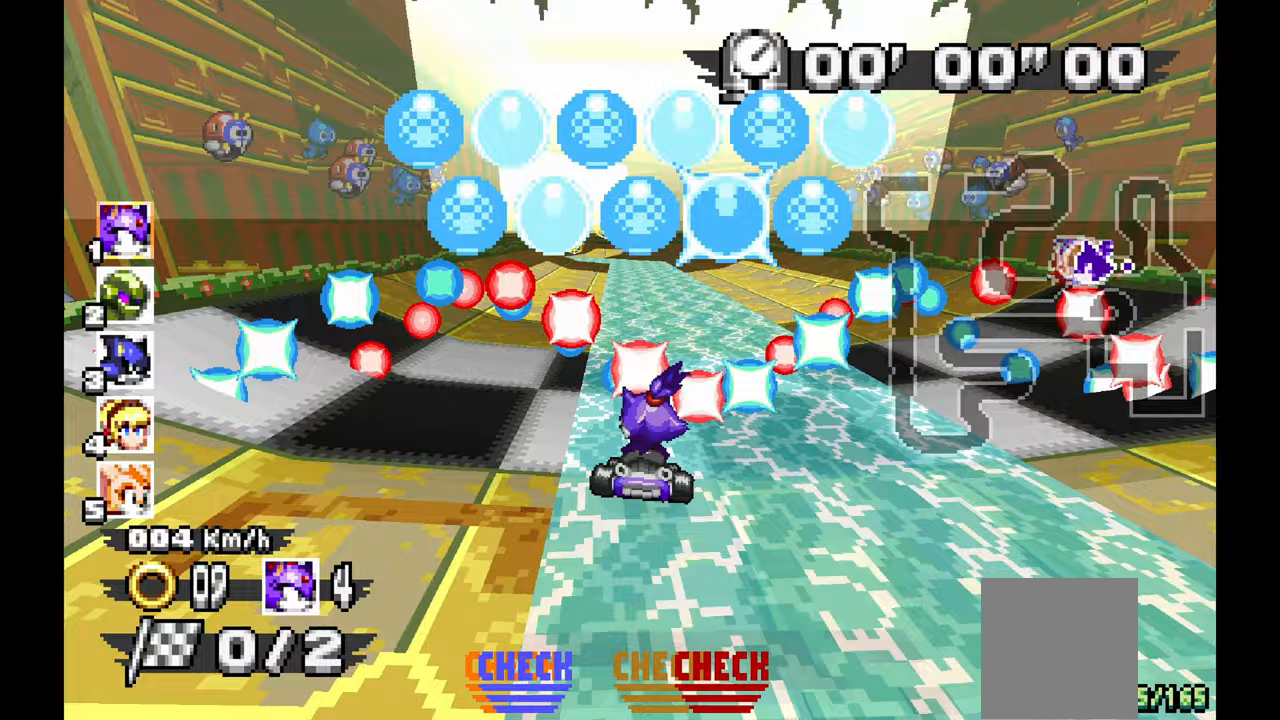
{"dt_ms": 500, "buttons": [], "left_stick": "center", "events": []}
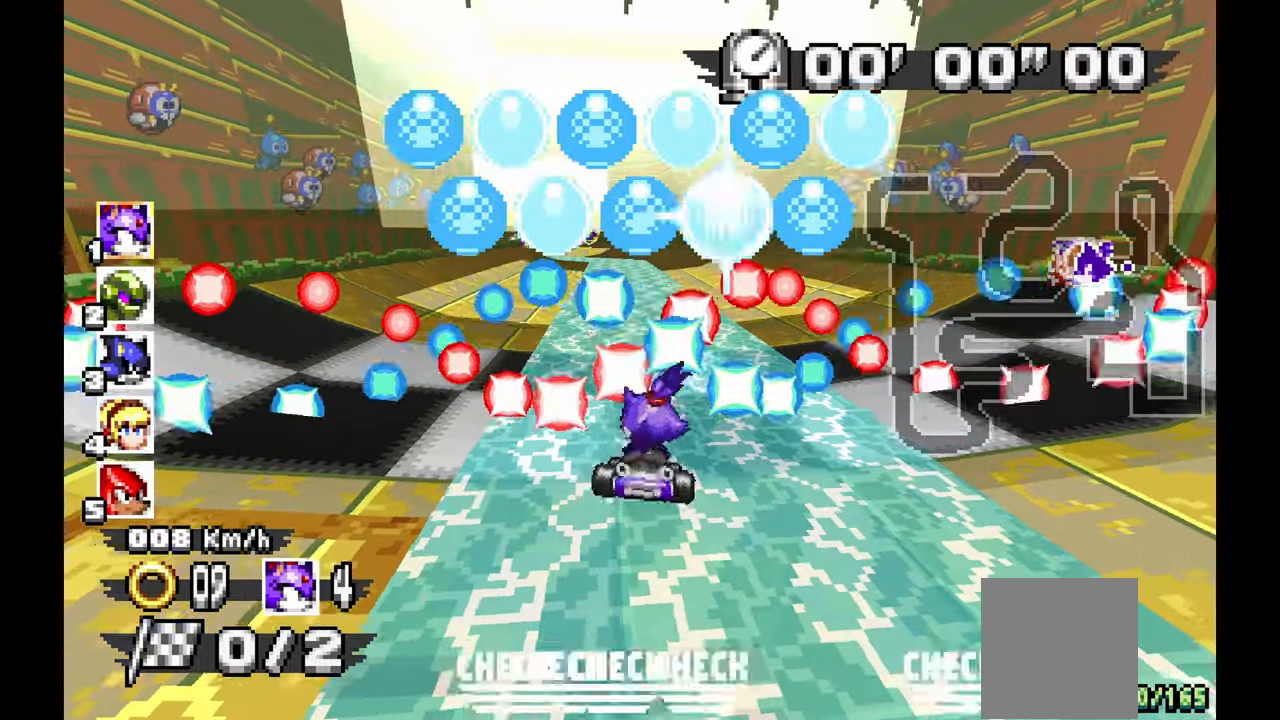
{"dt_ms": 1000, "buttons": ["A", "C"], "left_stick": "center", "events": [[550, "B", "down"], [717, "B", "up"], [800, "A", "down"], [850, "C", "down"]]}
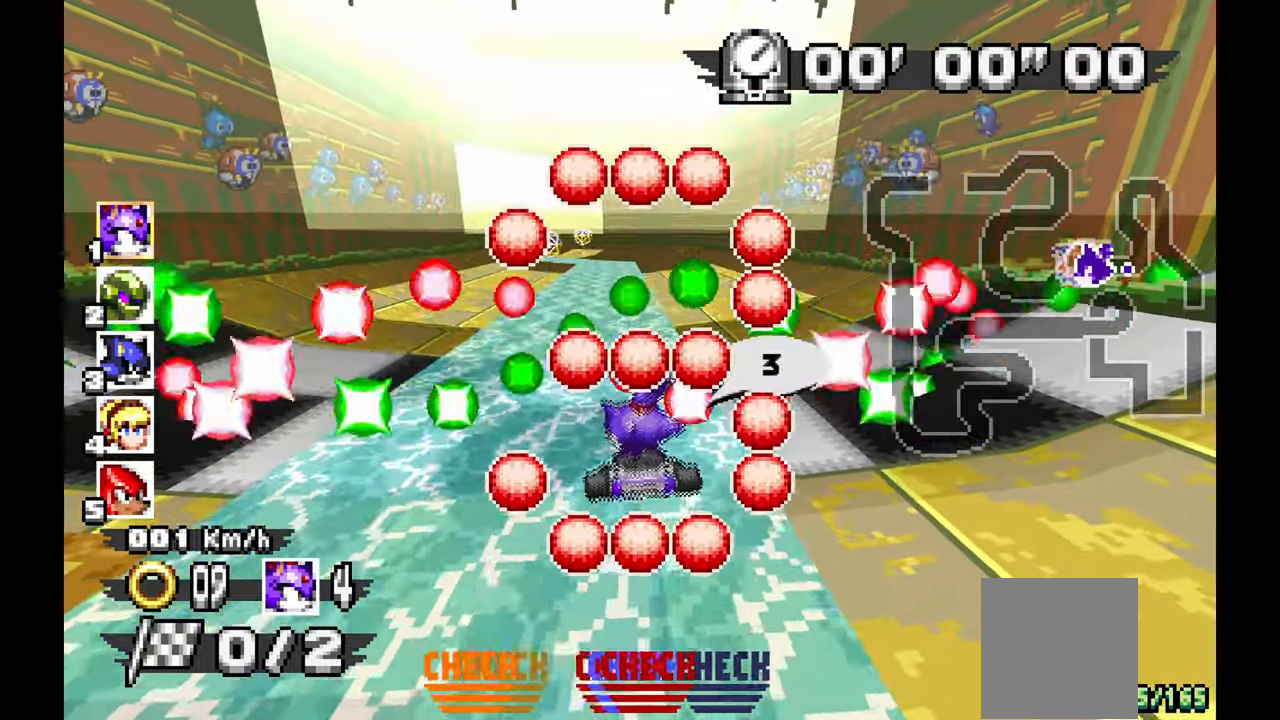
{"dt_ms": 500, "buttons": ["A", "C"], "left_stick": "center", "events": []}